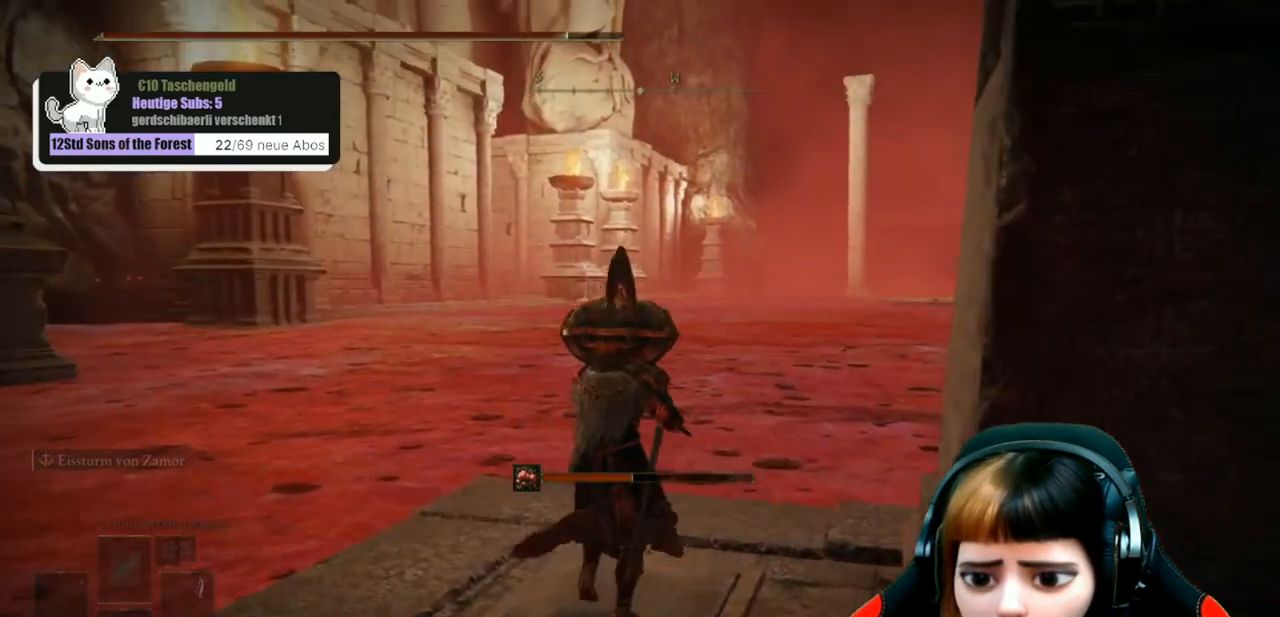
Gameplay with a controller (Xbox layout); each line is a JSON object with the inputs held at the frame after it. "events" lists button and stick changes between this image and that frame as [ms after this image, input, new state], when the widget could be followed in between.
{"buttons": [], "left_stick": "center", "right_stick": "right", "events": [[167, "left_stick", "down"], [267, "right_stick", "right"], [300, "left_stick", "center"]]}
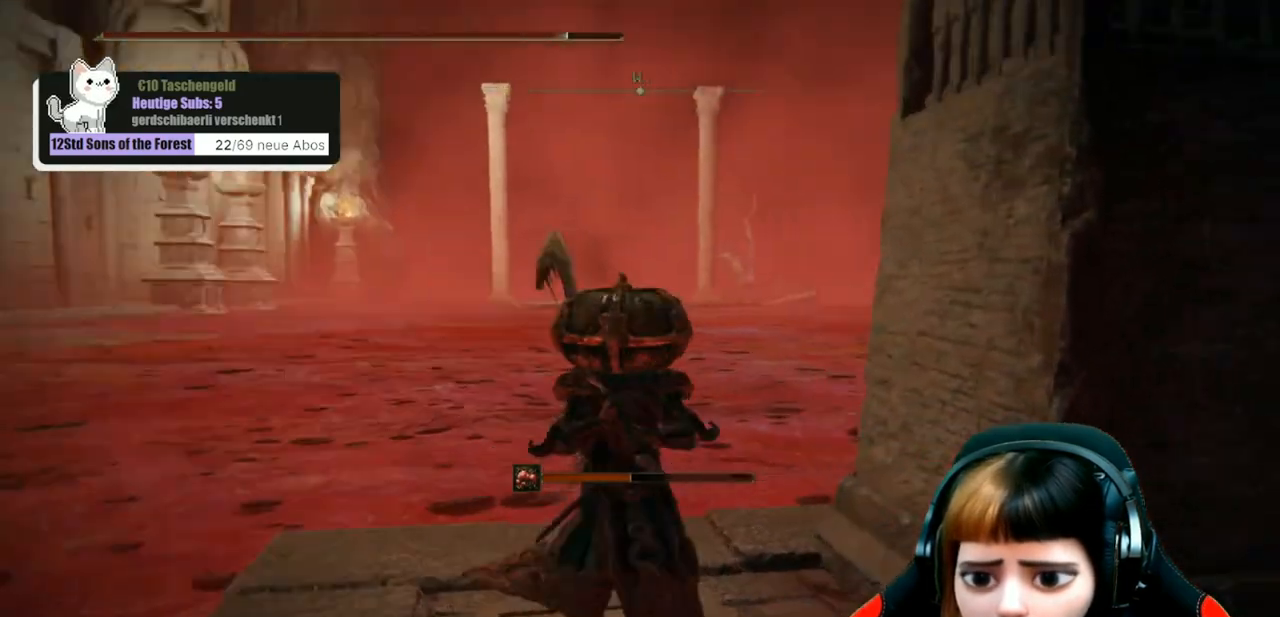
{"buttons": [], "left_stick": "center", "right_stick": "center", "events": [[200, "right_stick", "center"]]}
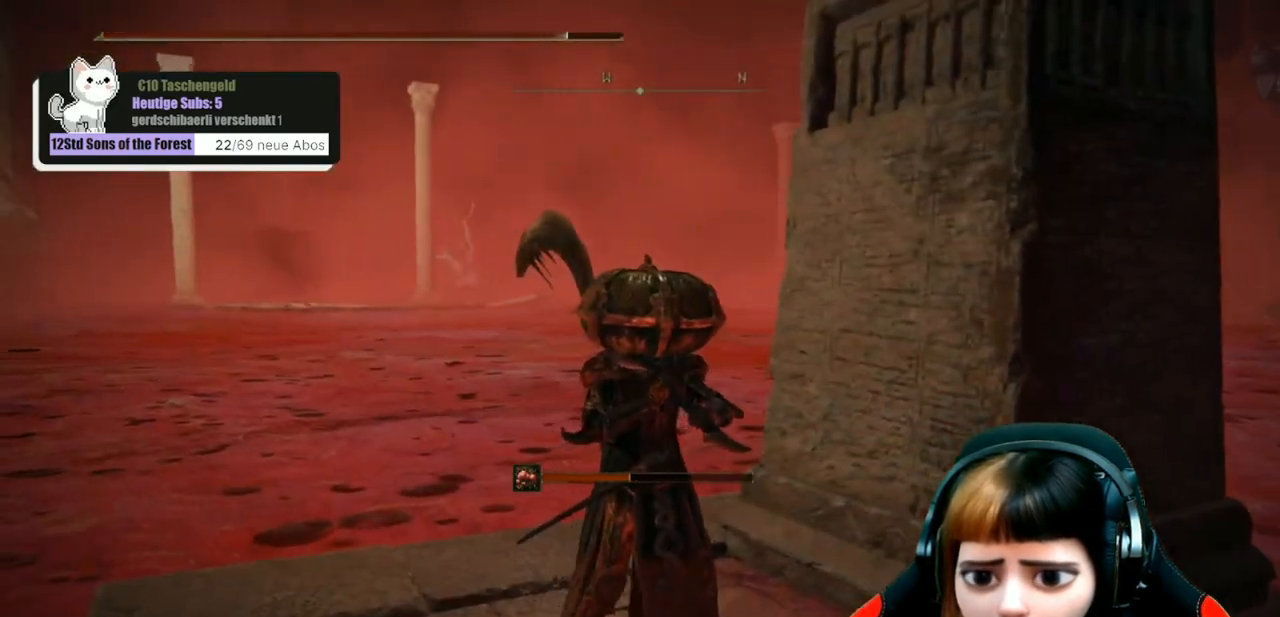
{"buttons": [], "left_stick": "center", "right_stick": "right", "events": [[400, "right_stick", "right"]]}
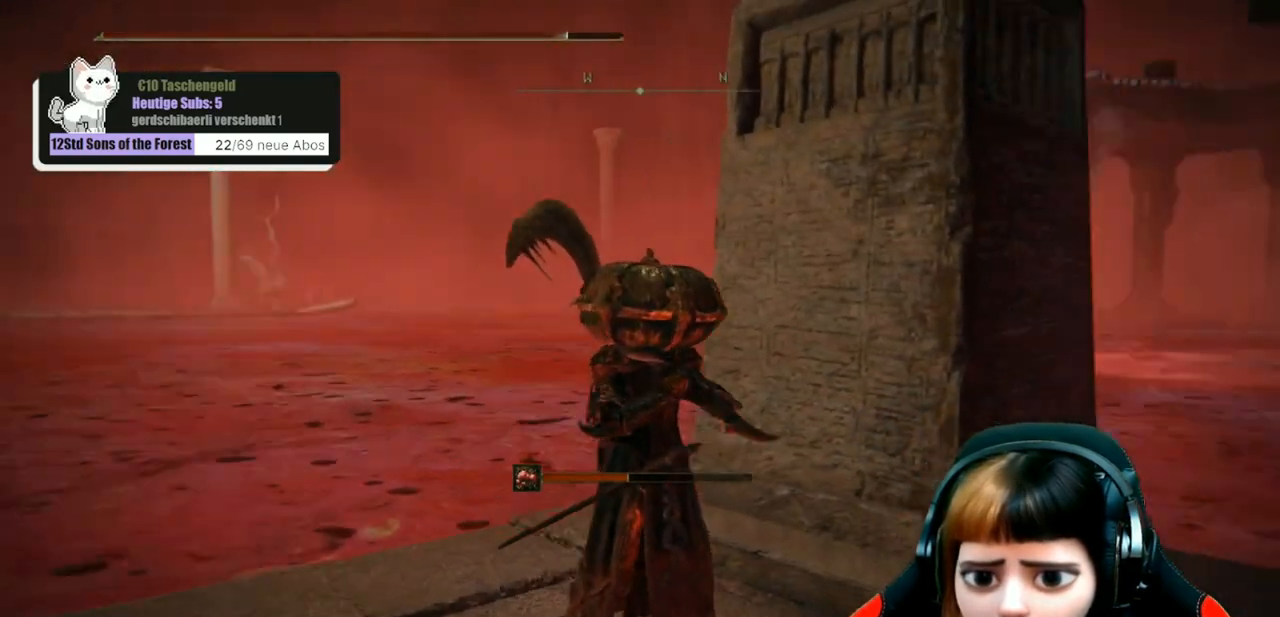
{"buttons": [], "left_stick": "center", "right_stick": "center", "events": [[333, "right_stick", "center"]]}
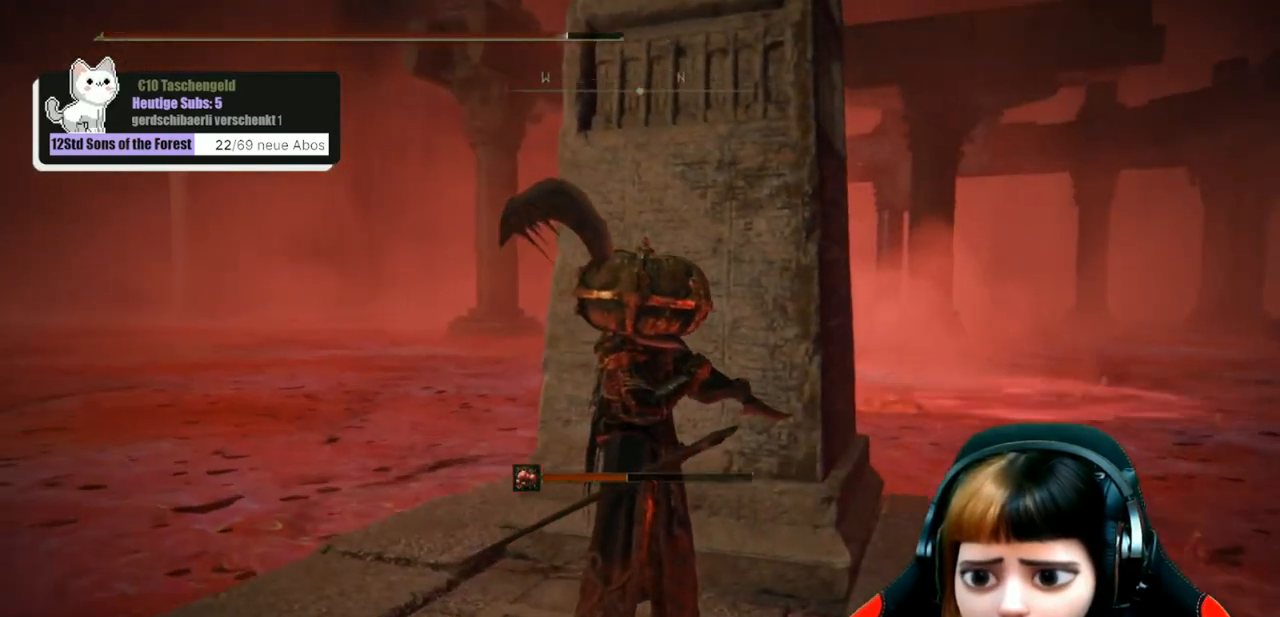
{"buttons": [], "left_stick": "center", "right_stick": "center", "events": [[33, "left_stick", "down-left"], [200, "left_stick", "center"]]}
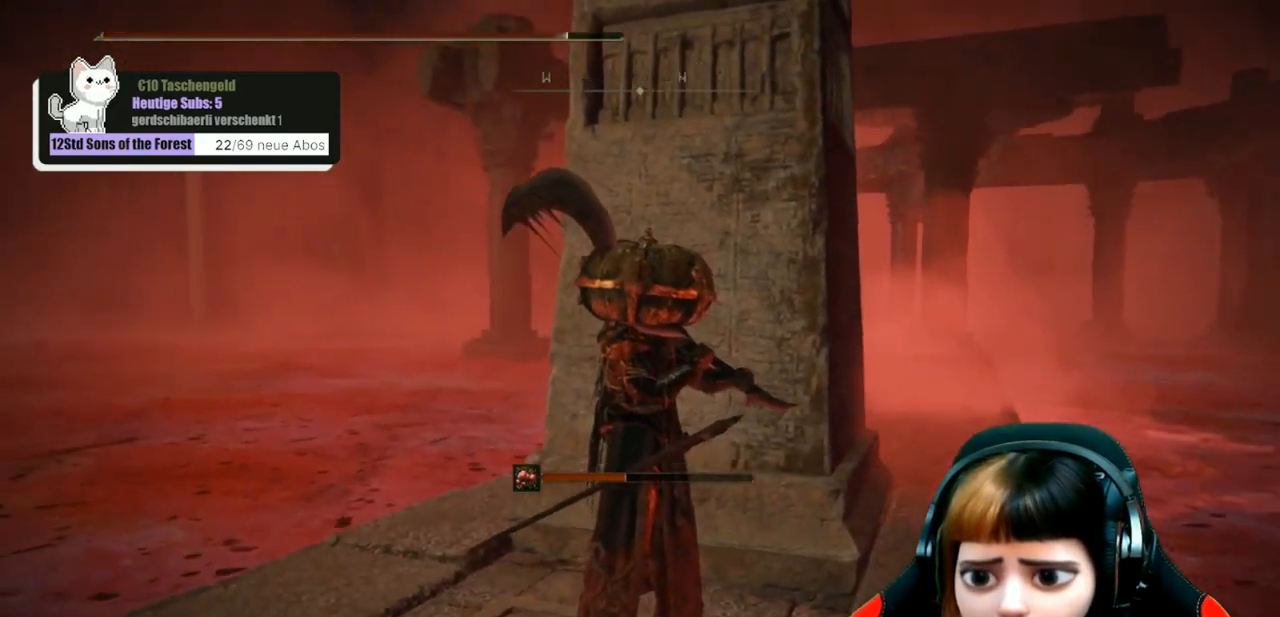
{"buttons": [], "left_stick": "center", "right_stick": "up-left", "events": [[367, "right_stick", "up-left"]]}
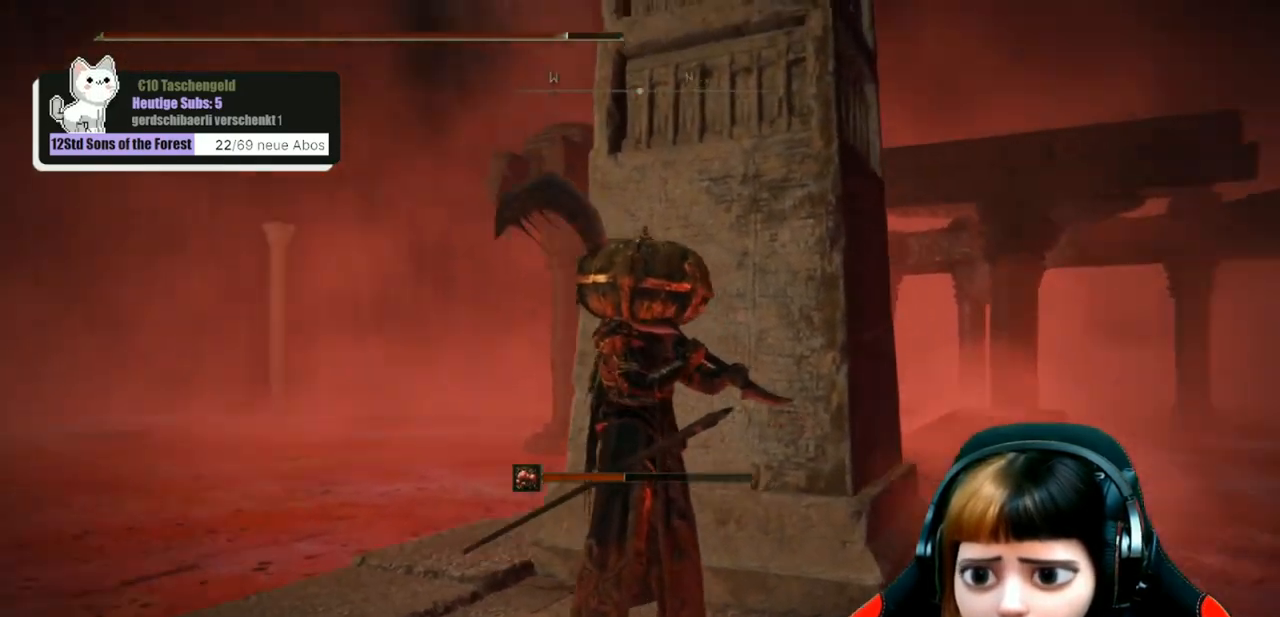
{"buttons": [], "left_stick": "center", "right_stick": "left", "events": [[100, "right_stick", "center"], [467, "right_stick", "left"]]}
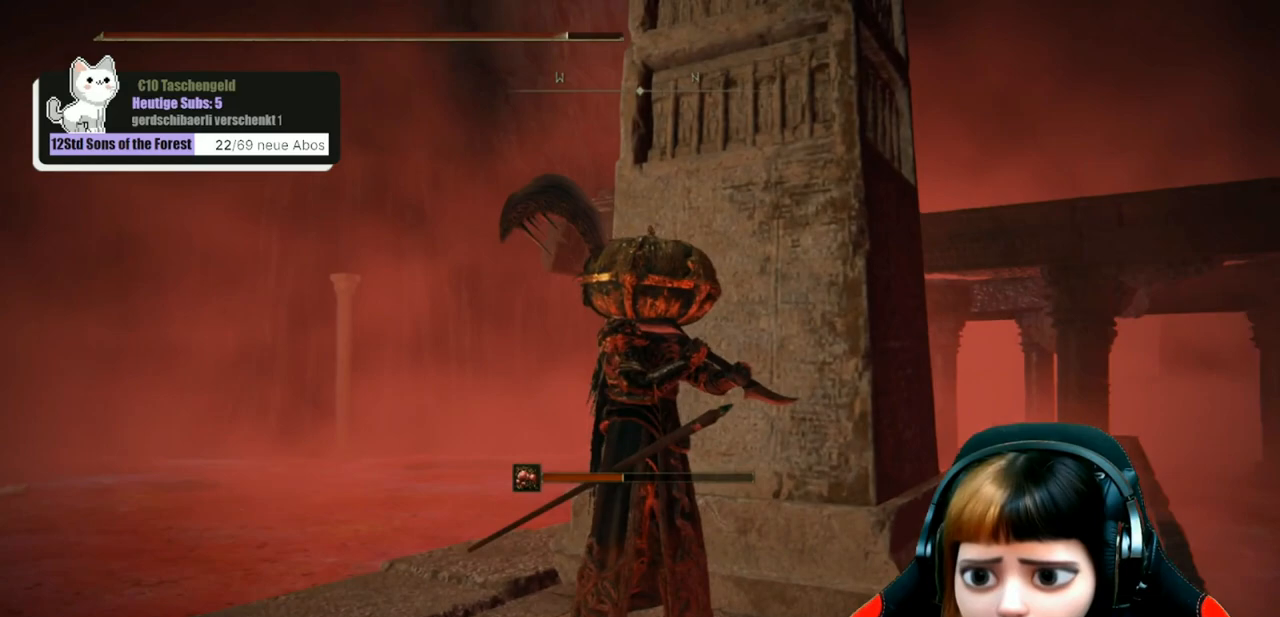
{"buttons": [], "left_stick": "center", "right_stick": "center", "events": [[433, "right_stick", "center"]]}
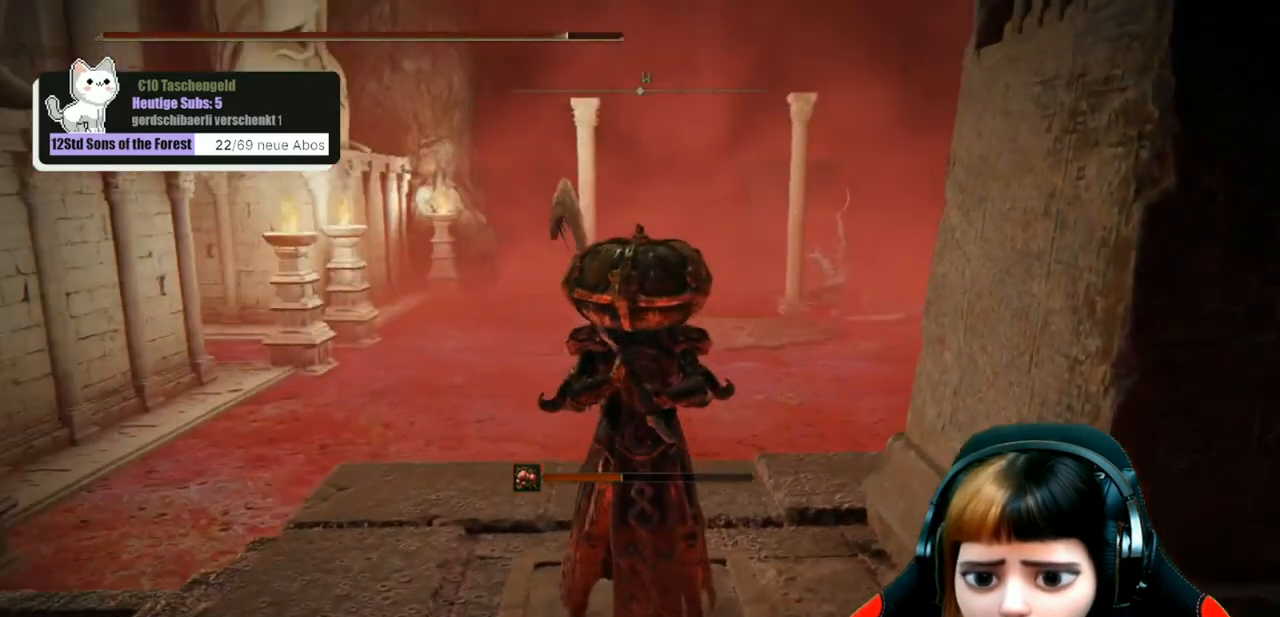
{"buttons": [], "left_stick": "left", "right_stick": "center", "events": [[500, "left_stick", "left"]]}
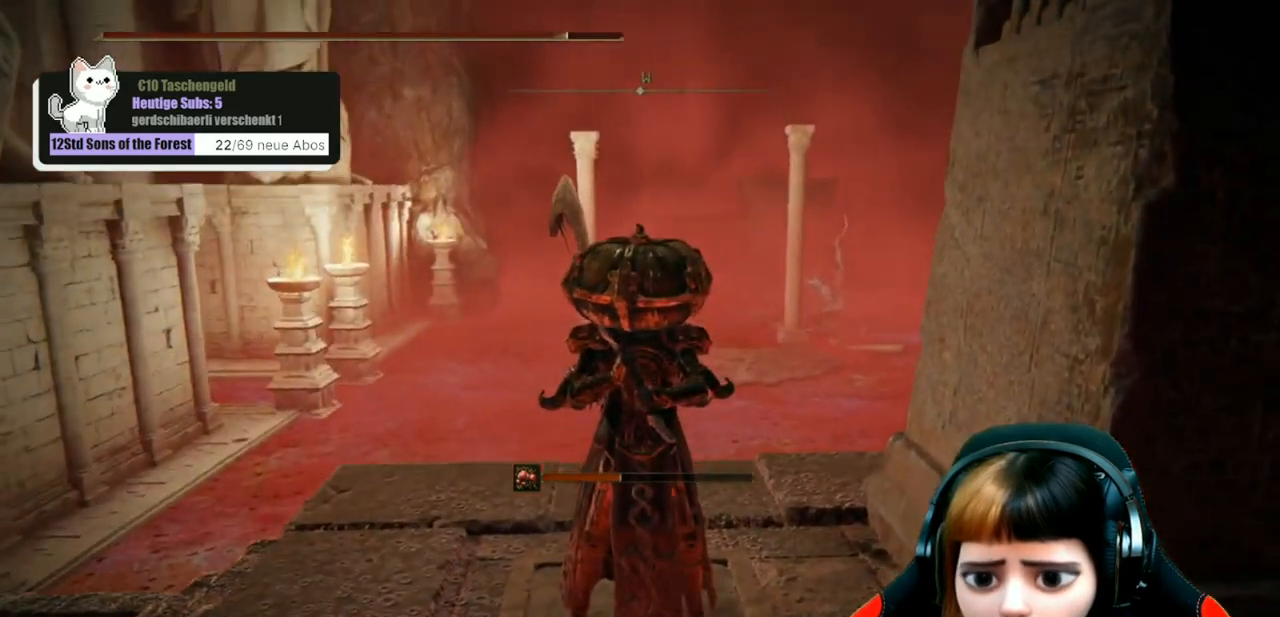
{"buttons": [], "left_stick": "center", "right_stick": "center", "events": [[67, "right_stick", "left"], [167, "left_stick", "center"], [300, "right_stick", "center"]]}
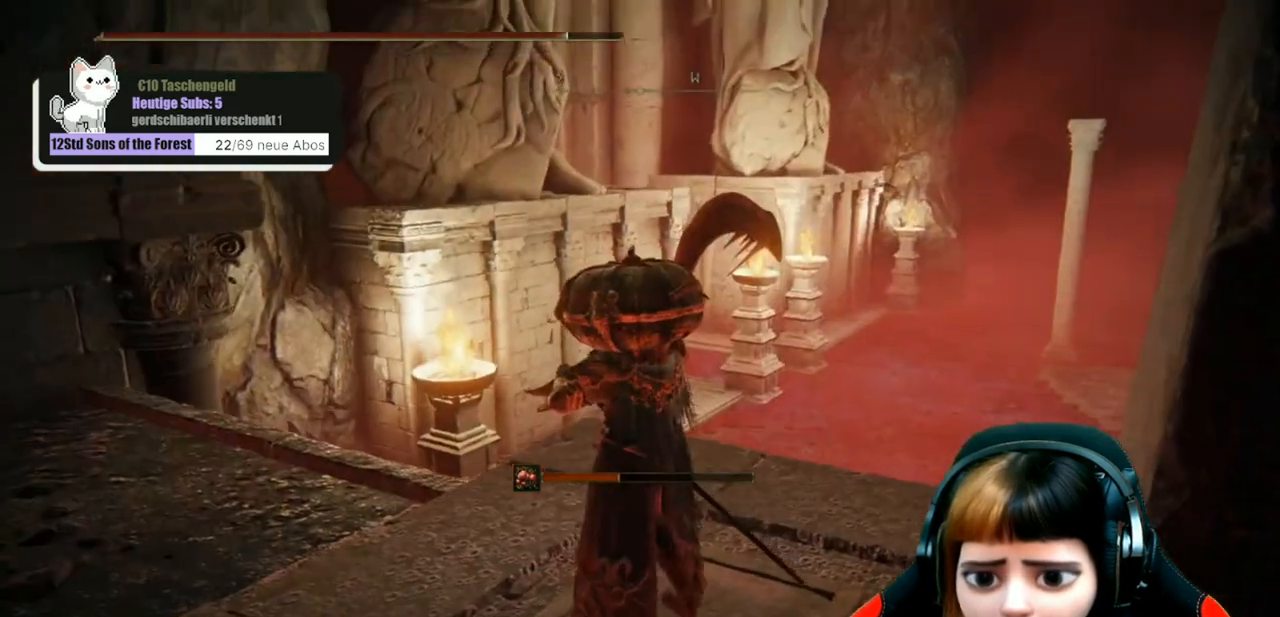
{"buttons": [], "left_stick": "center", "right_stick": "right", "events": [[33, "right_stick", "right"], [100, "left_stick", "down-left"], [300, "left_stick", "center"]]}
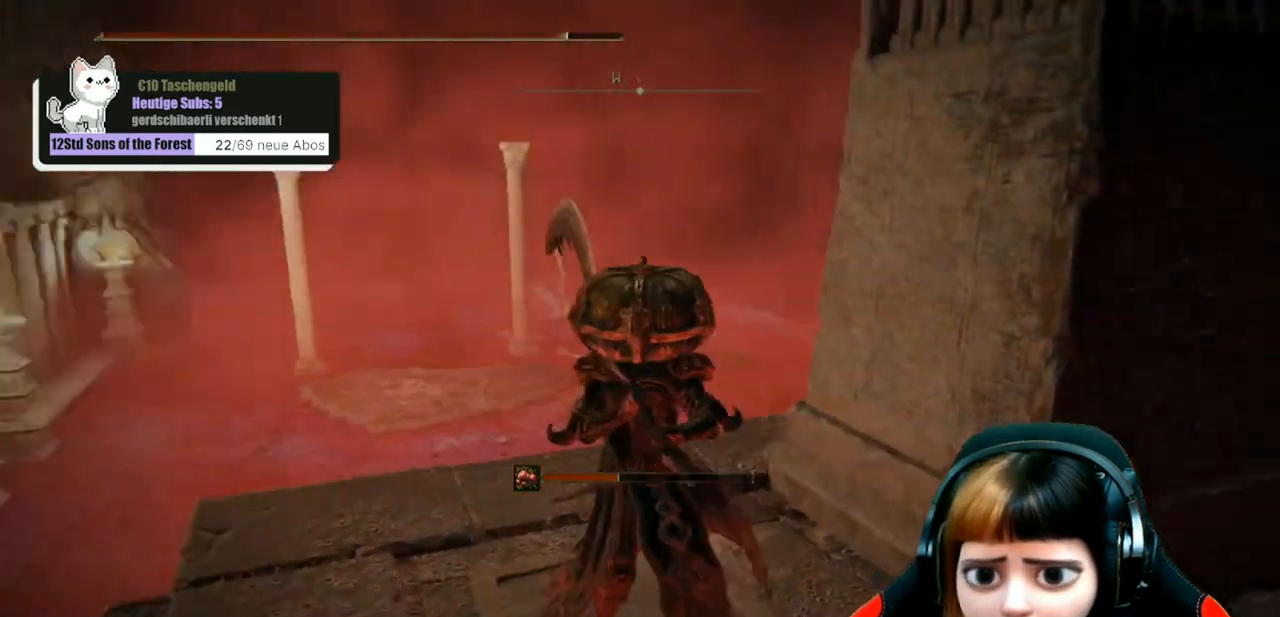
{"buttons": [], "left_stick": "center", "right_stick": "right", "events": []}
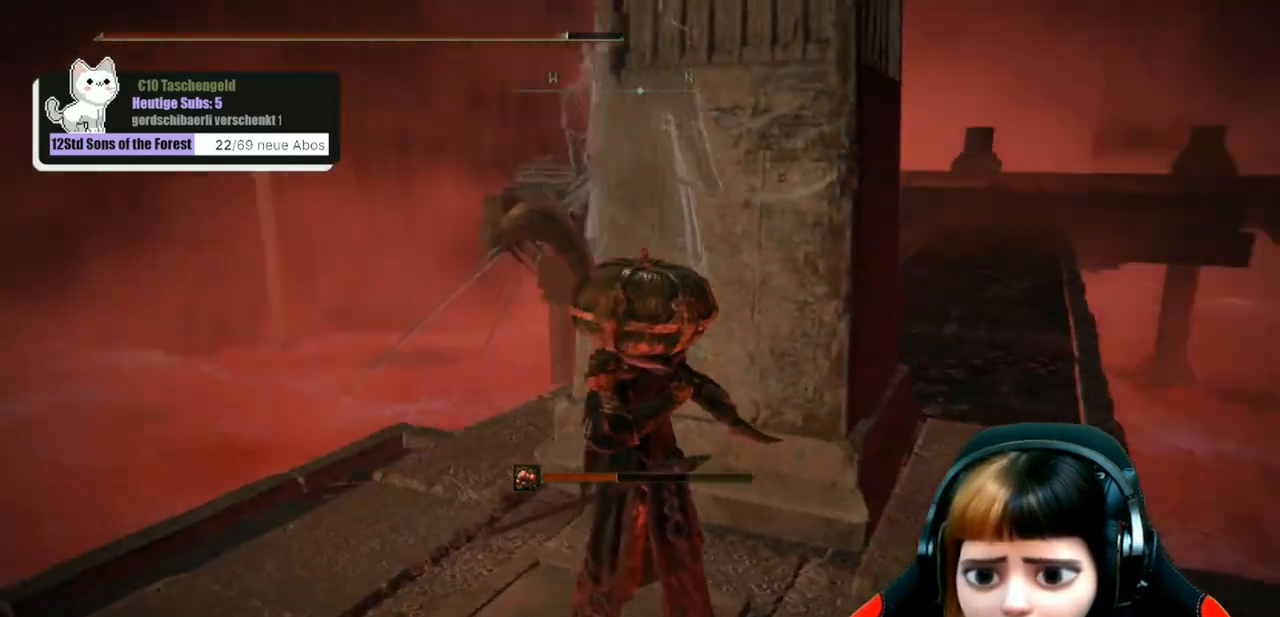
{"buttons": [], "left_stick": "center", "right_stick": "center", "events": [[67, "right_stick", "center"], [167, "left_stick", "down"], [267, "left_stick", "center"]]}
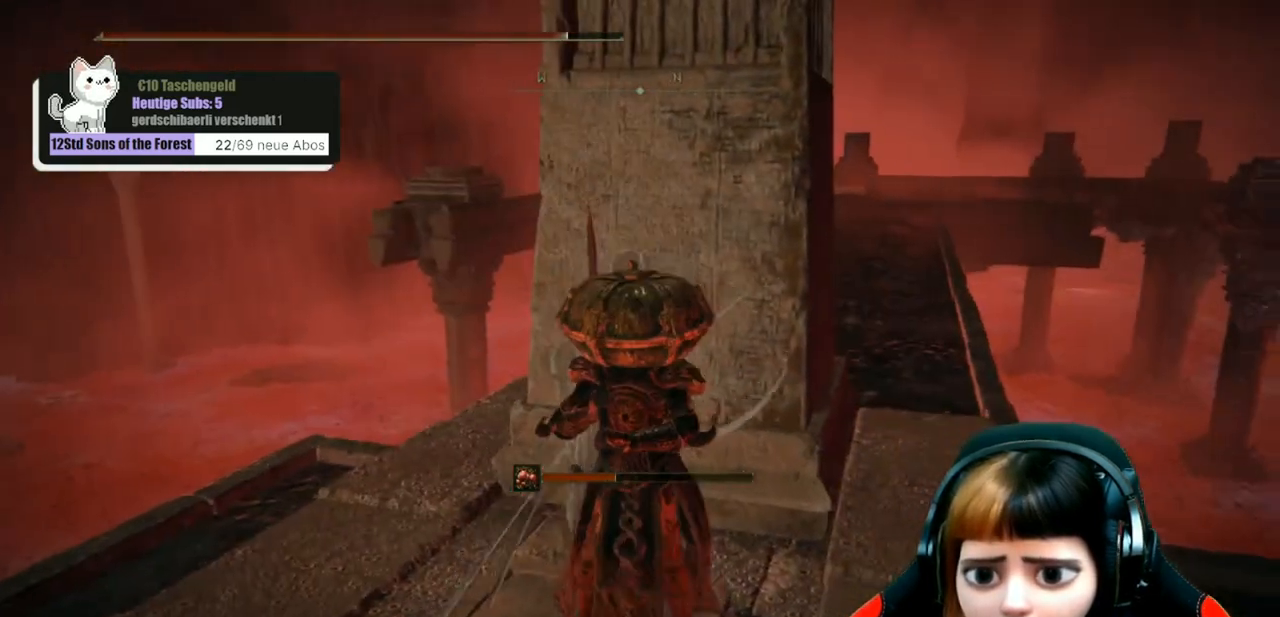
{"buttons": [], "left_stick": "down", "right_stick": "center", "events": [[400, "left_stick", "down"]]}
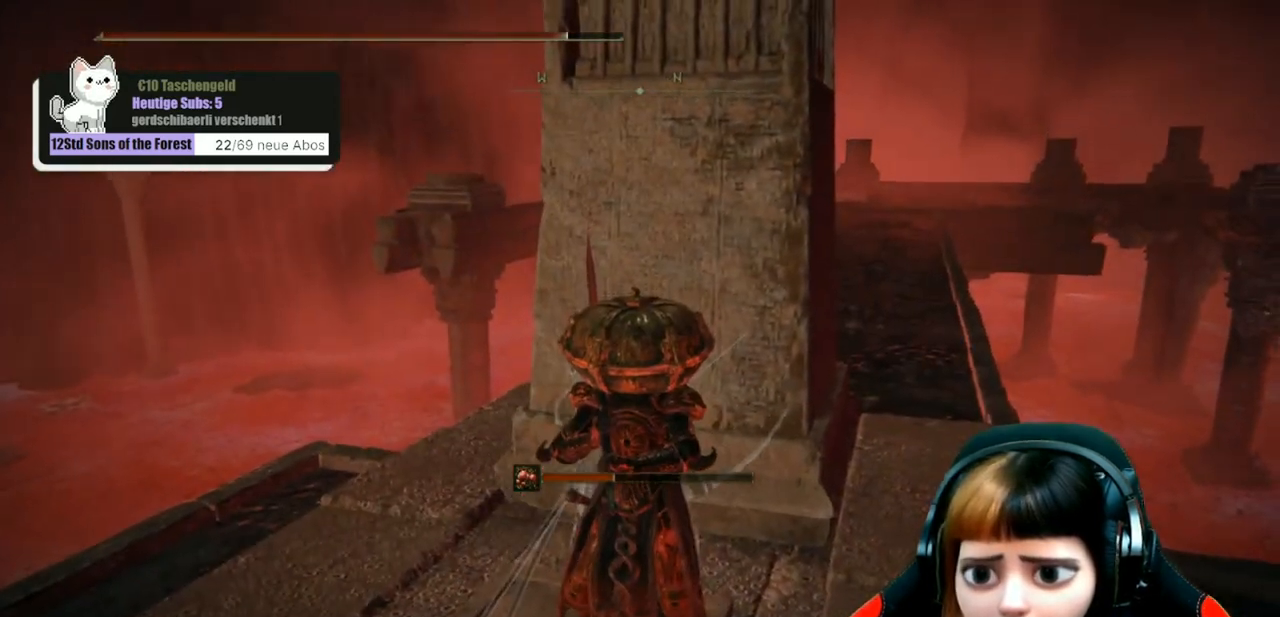
{"buttons": [], "left_stick": "up-right", "right_stick": "center", "events": [[200, "left_stick", "down-right"], [467, "left_stick", "up-right"]]}
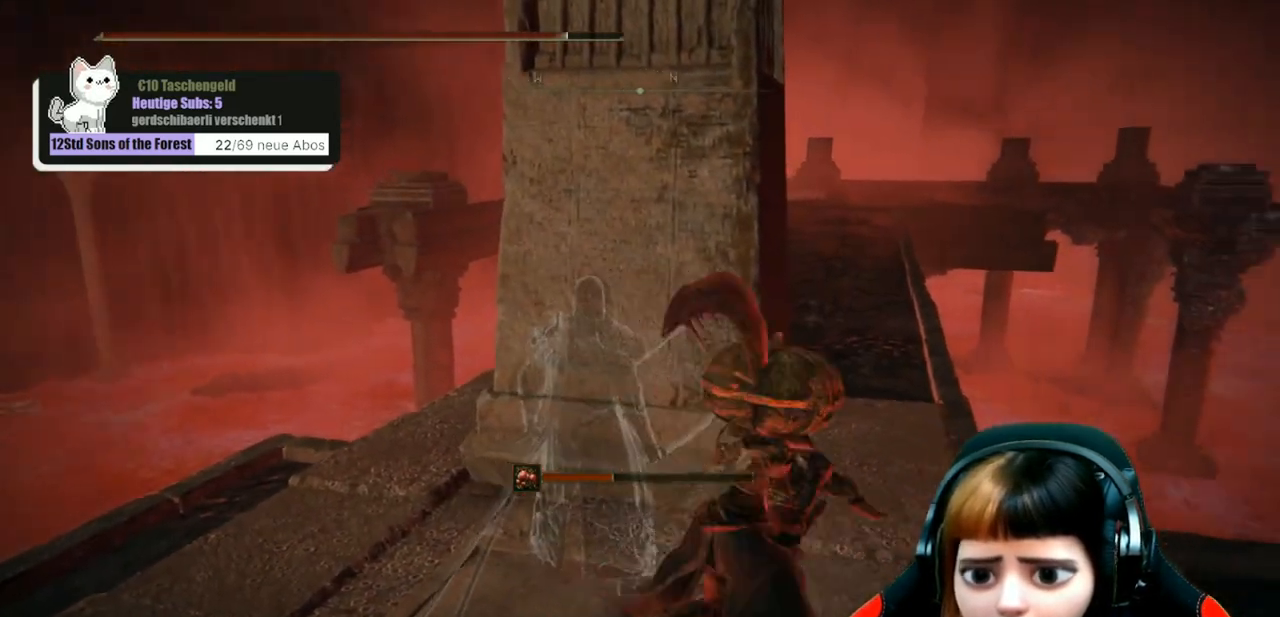
{"buttons": [], "left_stick": "center", "right_stick": "center", "events": [[100, "left_stick", "center"]]}
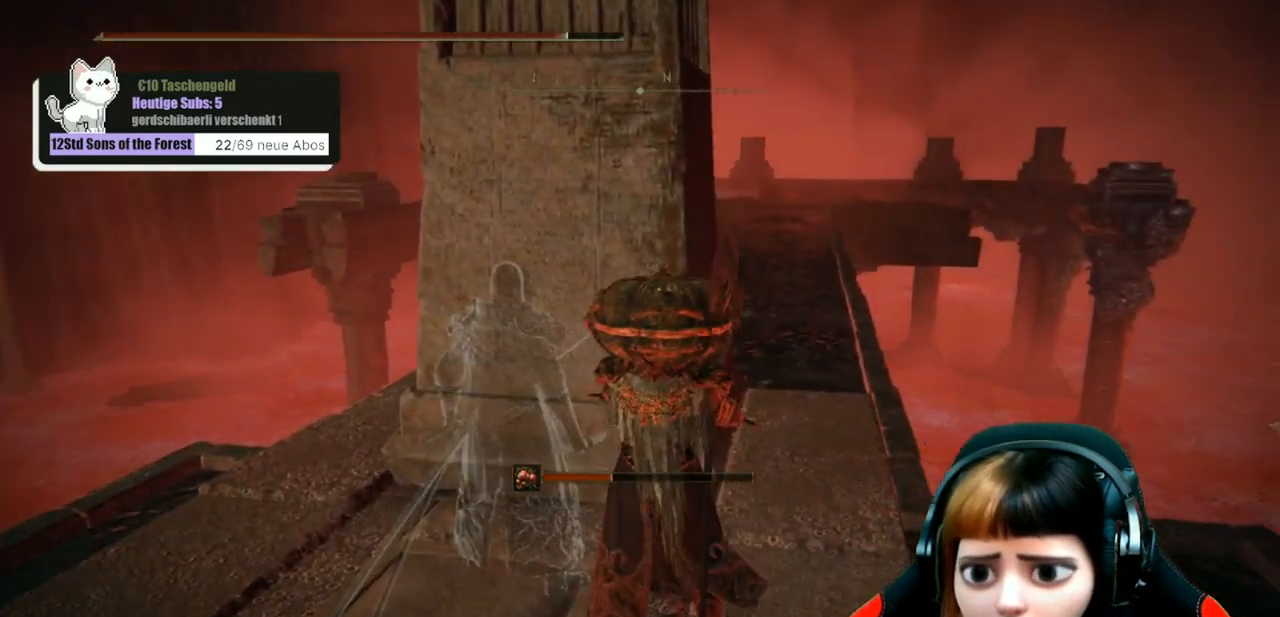
{"buttons": ["DPAD_DOWN"], "left_stick": "center", "right_stick": "center", "events": [[67, "START", "down"], [167, "START", "up"], [467, "DPAD_DOWN", "down"]]}
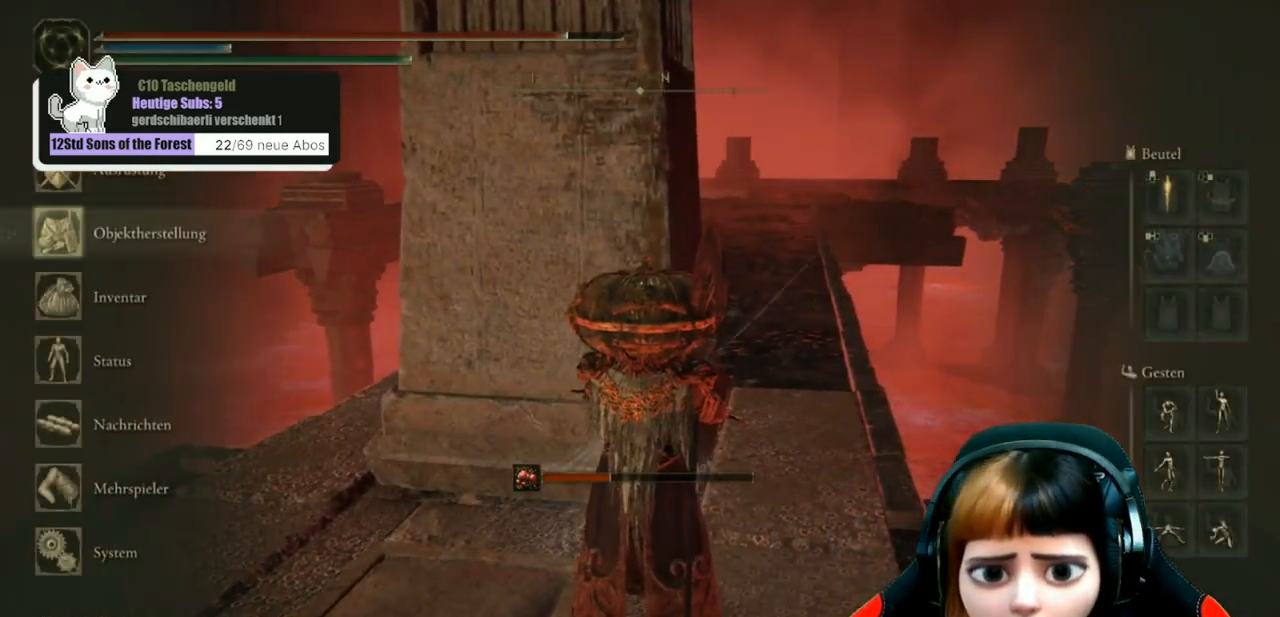
{"buttons": [], "left_stick": "center", "right_stick": "center", "events": [[67, "DPAD_DOWN", "up"], [133, "A", "down"], [200, "A", "up"]]}
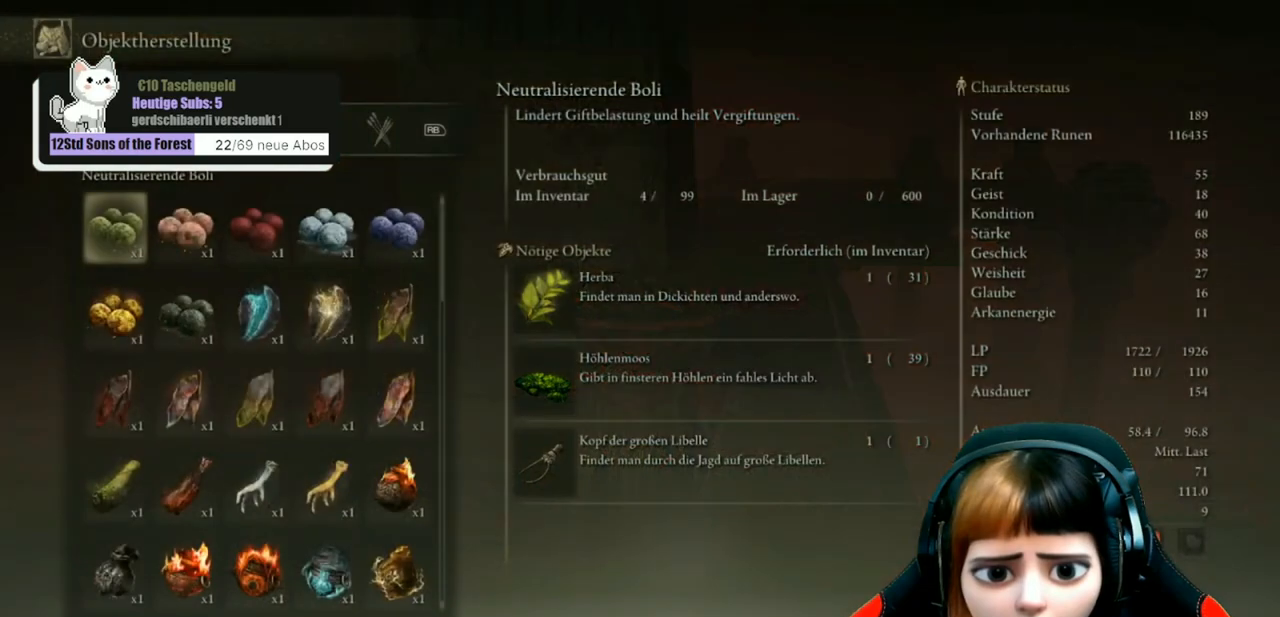
{"buttons": [], "left_stick": "center", "right_stick": "center", "events": [[267, "DPAD_RIGHT", "down"], [367, "DPAD_RIGHT", "up"], [400, "A", "down"], [500, "A", "up"]]}
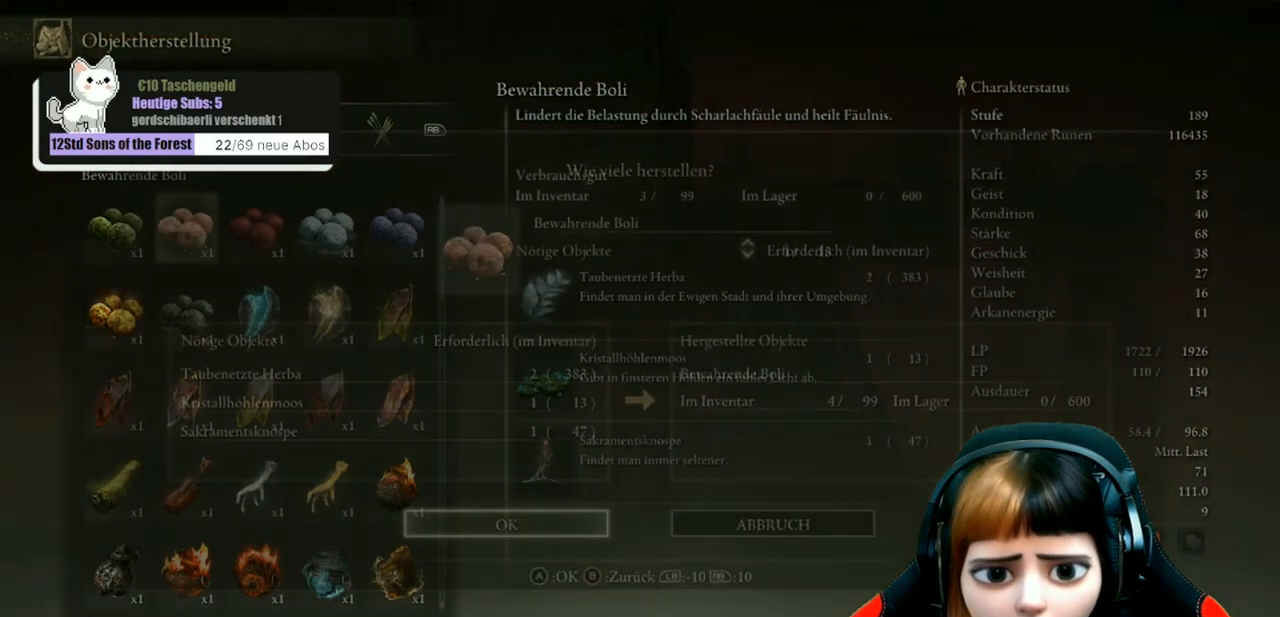
{"buttons": [], "left_stick": "center", "right_stick": "center", "events": []}
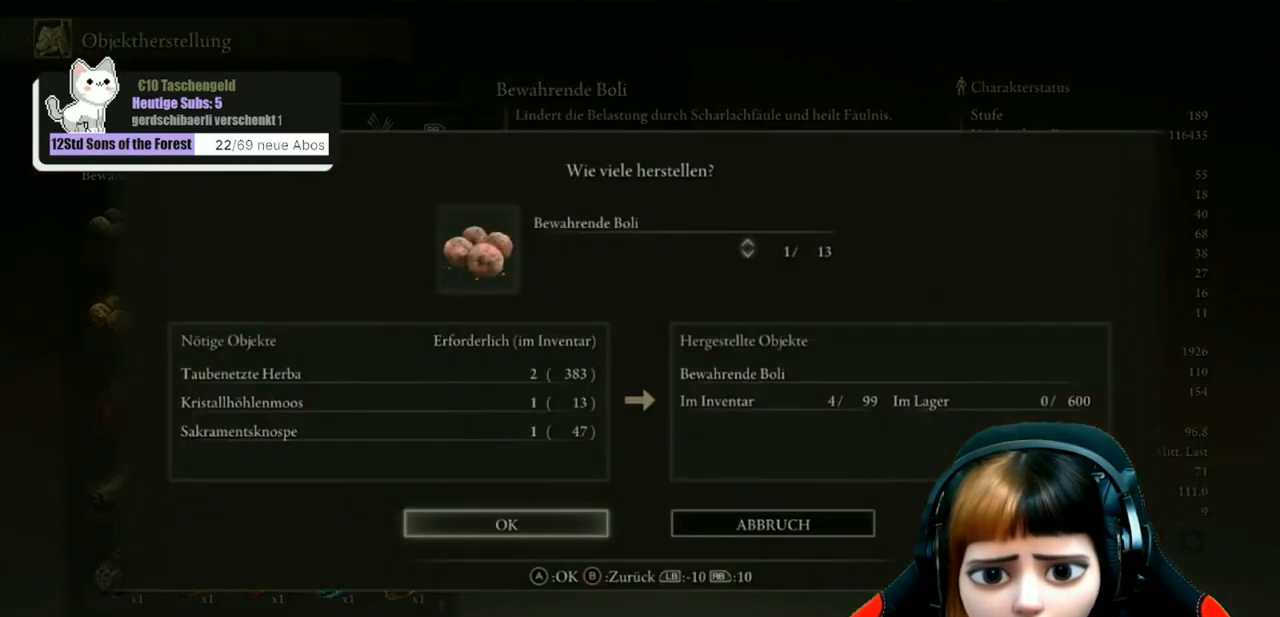
{"buttons": [], "left_stick": "center", "right_stick": "center", "events": []}
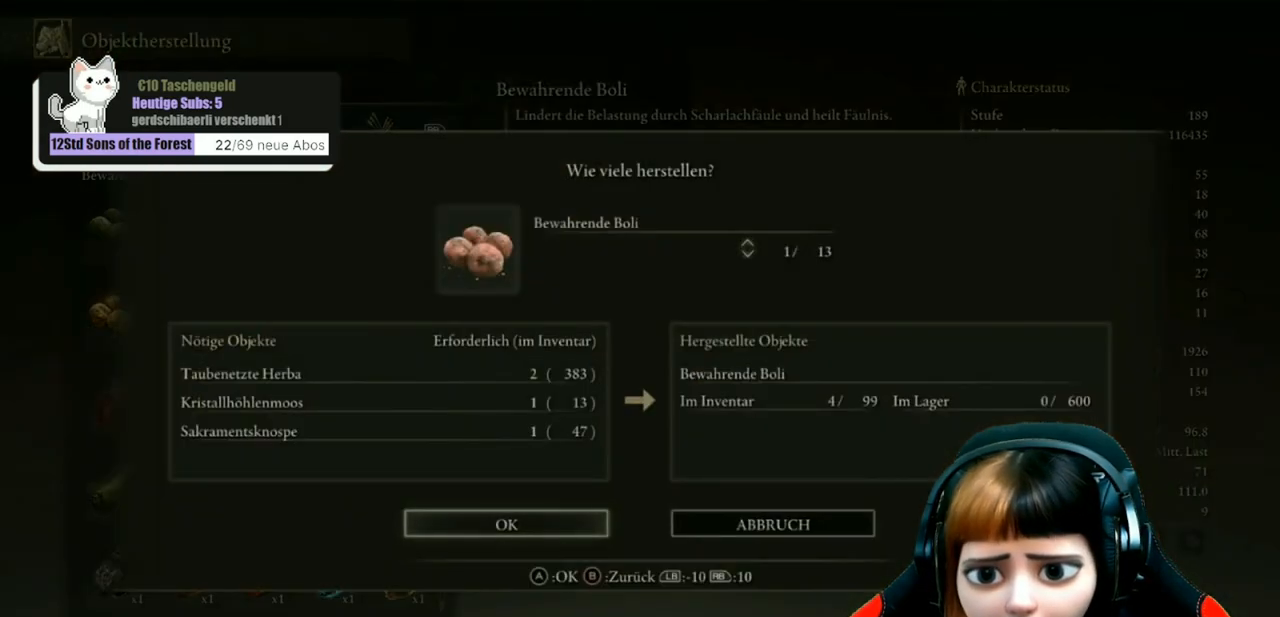
{"buttons": [], "left_stick": "center", "right_stick": "center", "events": [[133, "DPAD_UP", "down"], [200, "DPAD_UP", "up"]]}
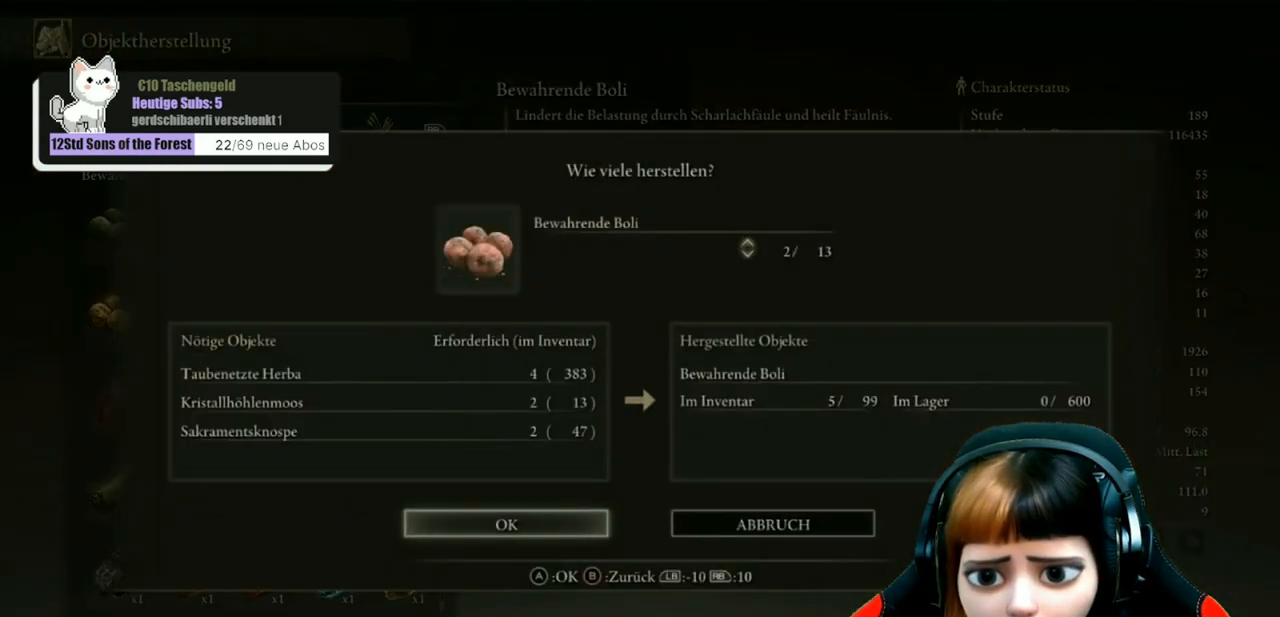
{"buttons": ["B"], "left_stick": "center", "right_stick": "center", "events": [[100, "A", "down"], [167, "A", "up"], [500, "B", "down"]]}
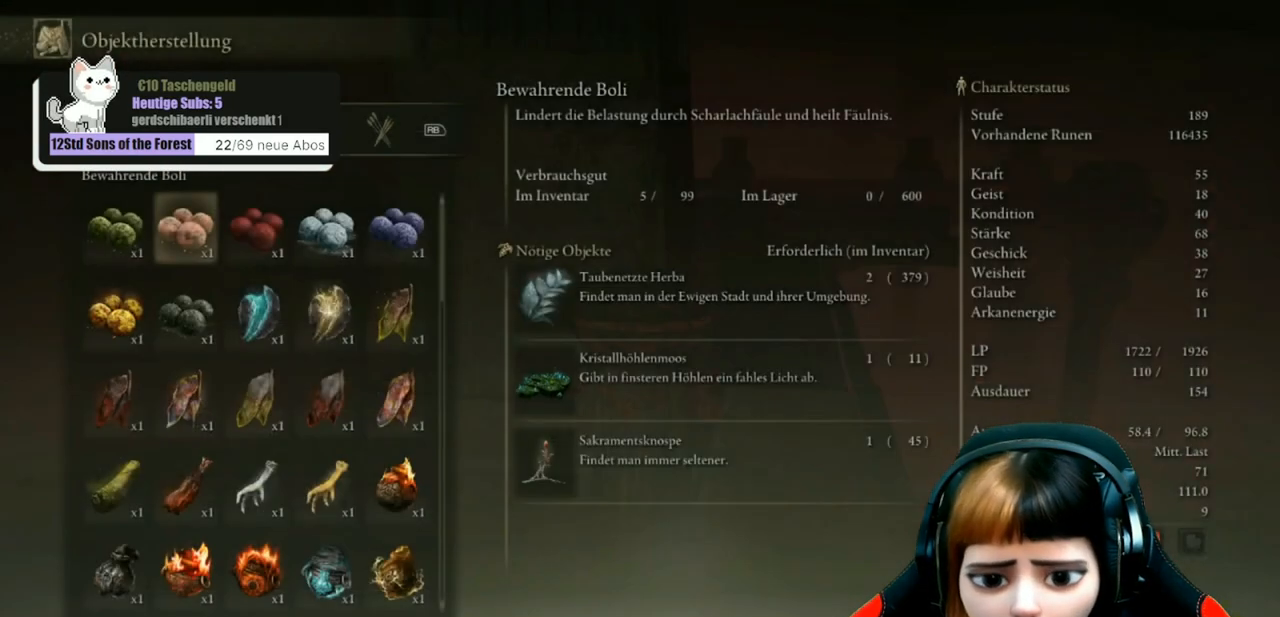
{"buttons": [], "left_stick": "center", "right_stick": "center", "events": [[67, "B", "up"], [400, "B", "down"], [467, "B", "up"]]}
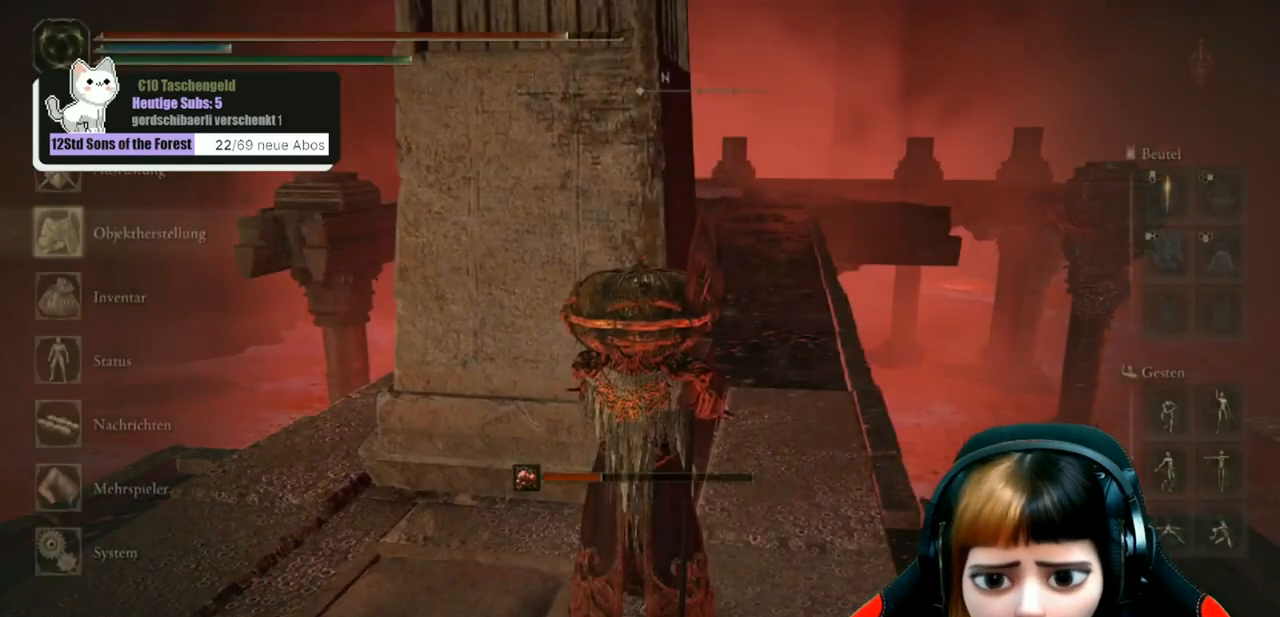
{"buttons": [], "left_stick": "center", "right_stick": "center", "events": []}
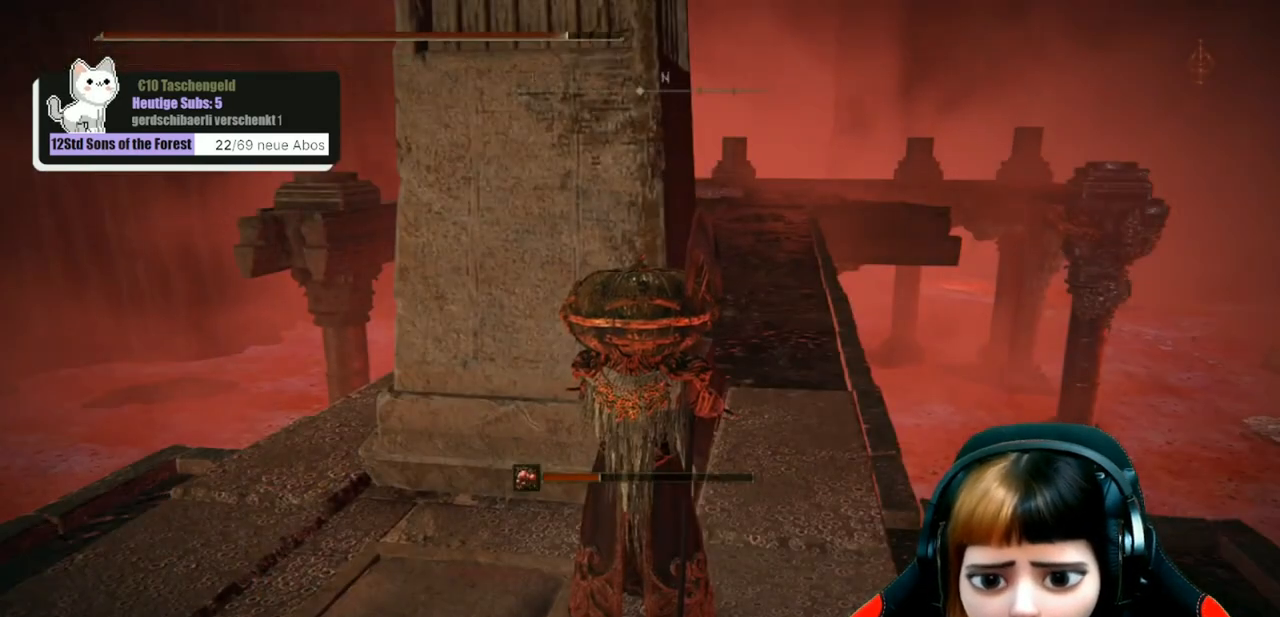
{"buttons": [], "left_stick": "center", "right_stick": "center", "events": [[33, "left_stick", "down"], [33, "right_stick", "left"], [167, "left_stick", "center"], [367, "right_stick", "center"]]}
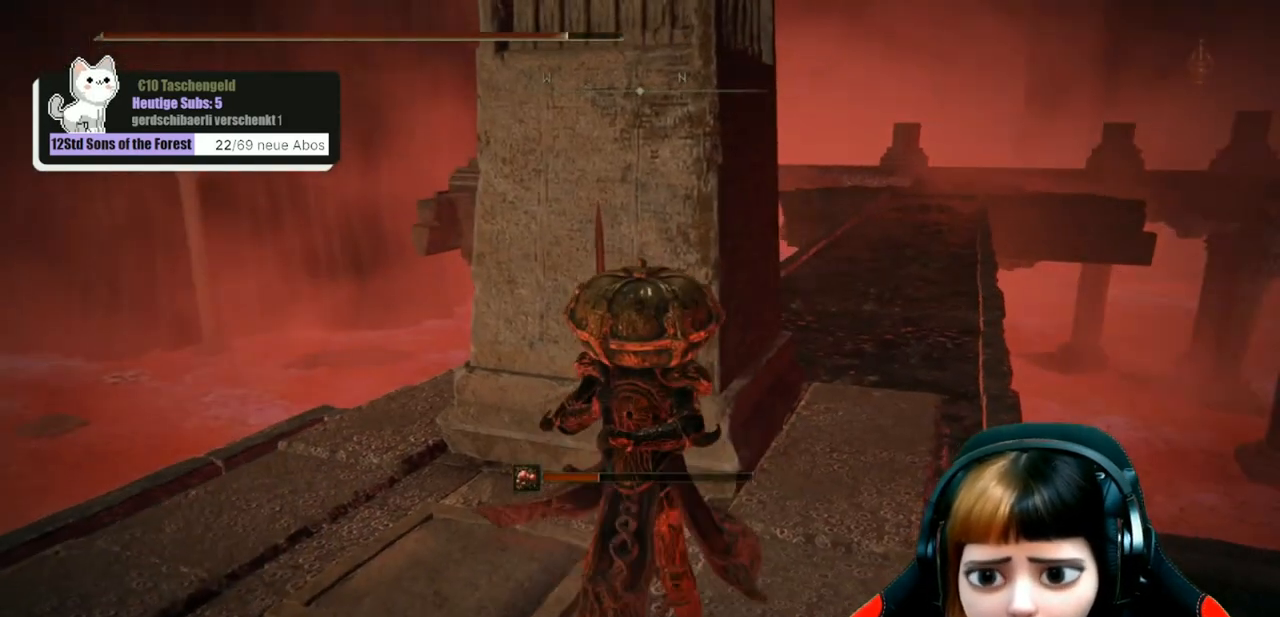
{"buttons": [], "left_stick": "center", "right_stick": "center", "events": []}
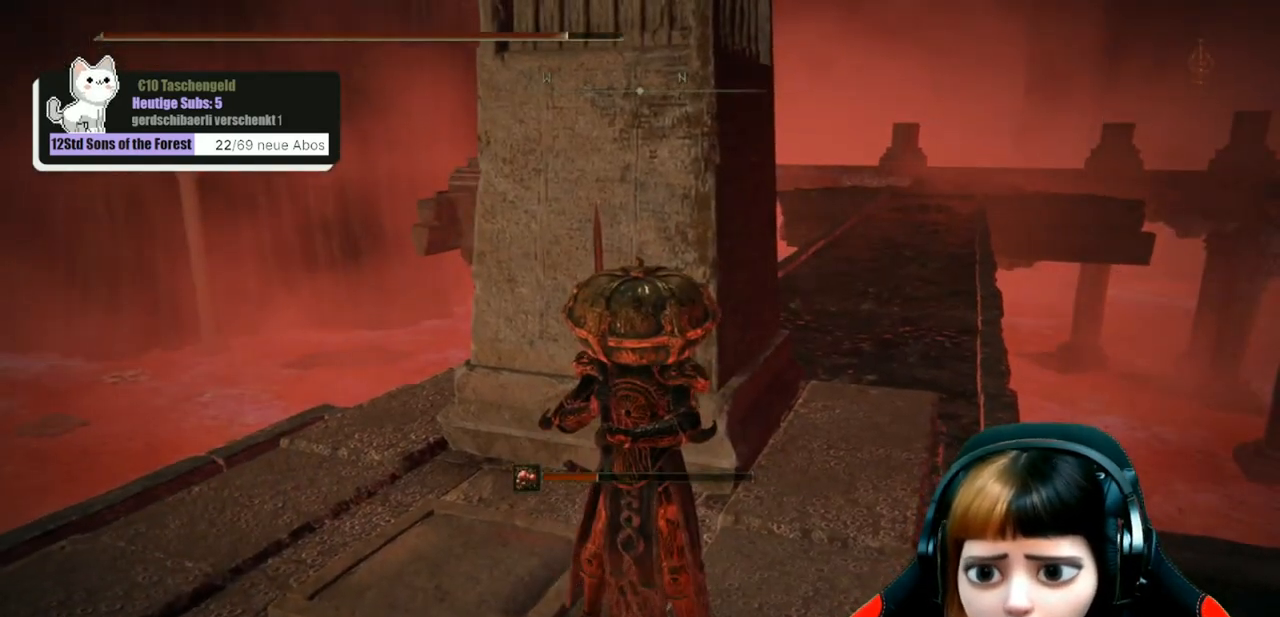
{"buttons": [], "left_stick": "center", "right_stick": "center", "events": [[100, "left_stick", "down-right"], [100, "right_stick", "left"], [167, "left_stick", "center"], [267, "right_stick", "center"]]}
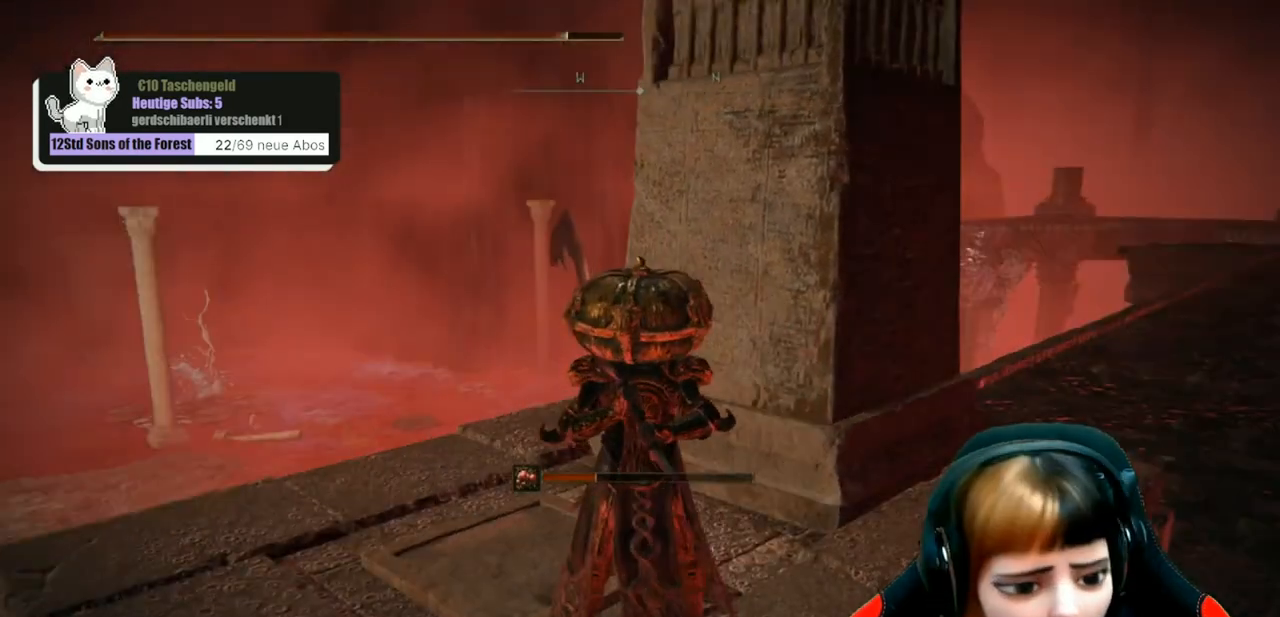
{"buttons": [], "left_stick": "center", "right_stick": "center", "events": []}
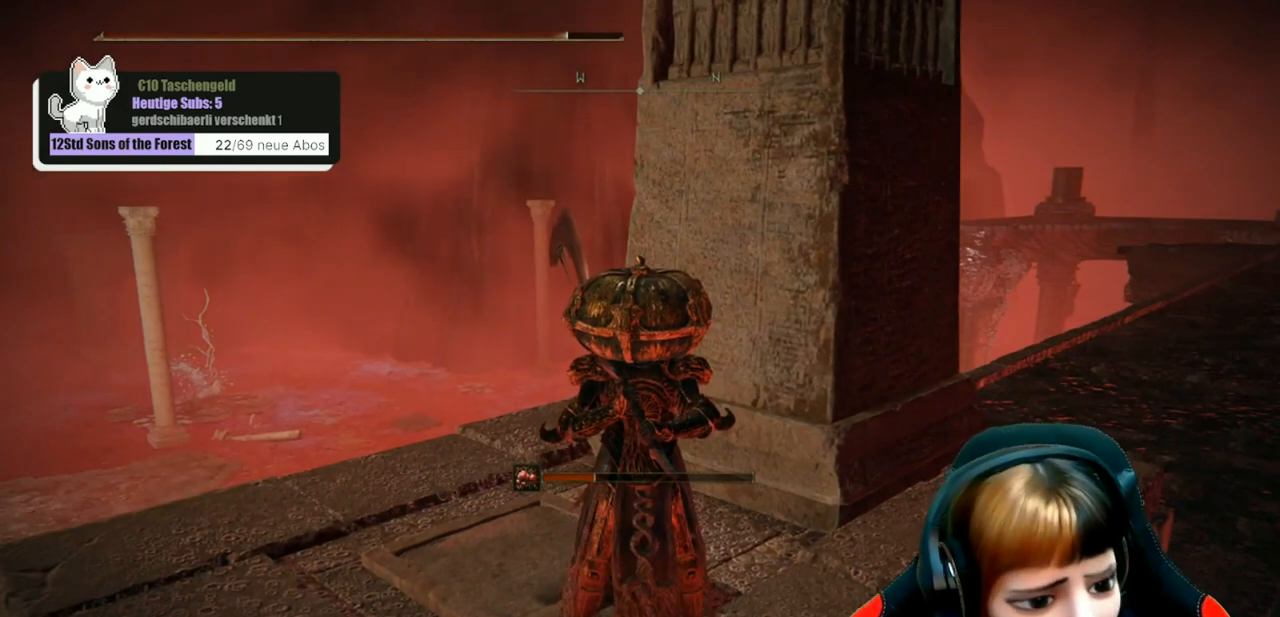
{"buttons": [], "left_stick": "center", "right_stick": "right", "events": [[367, "right_stick", "right"]]}